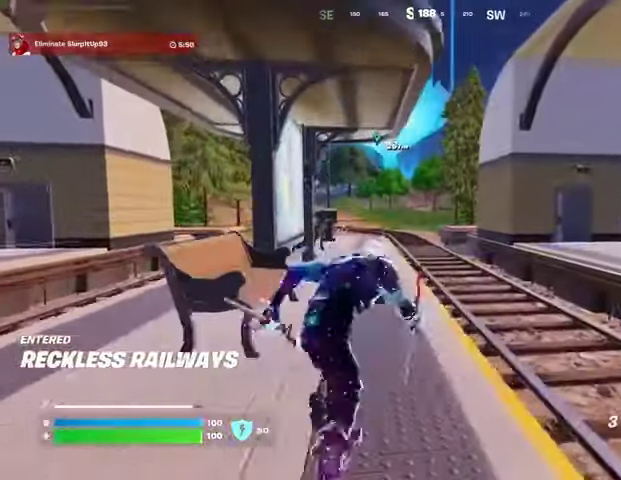
Gameplay with a controller (PlayStation layout); each line is a JSON object with the inputs held at the frame after it. "events" lists button and stick changes between this image and that frame as [ms after this image, input, new state], when the widget could be followed in between.
{"buttons": [], "left_stick": "up", "right_stick": "center", "events": [[133, "L1", "down"], [233, "L1", "up"]]}
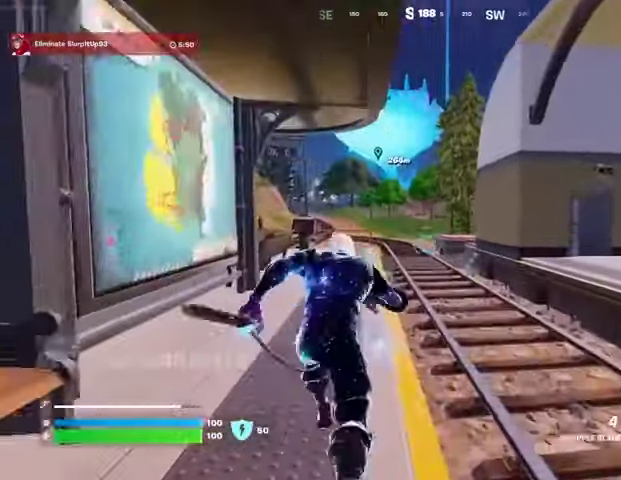
{"buttons": [], "left_stick": "up", "right_stick": "center", "events": []}
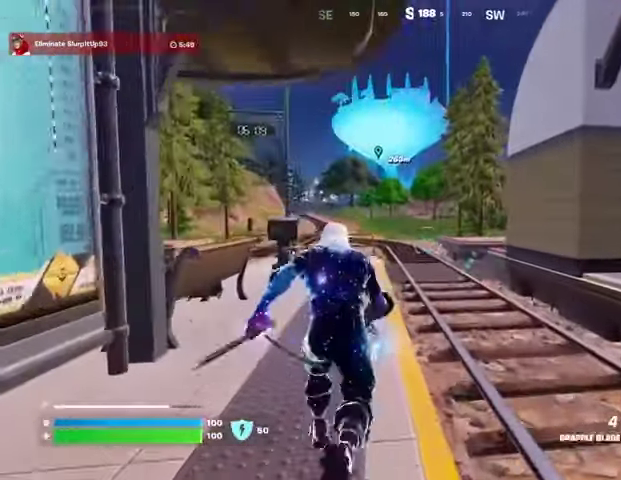
{"buttons": [], "left_stick": "up", "right_stick": "center", "events": [[67, "right_stick", "up-right"], [133, "right_stick", "center"]]}
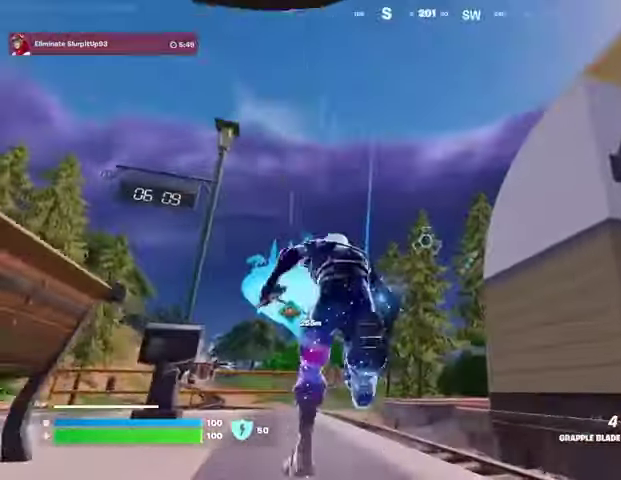
{"buttons": [], "left_stick": "up", "right_stick": "down", "events": [[100, "L2", "down"], [100, "right_stick", "up"], [167, "right_stick", "center"], [267, "L2", "up"], [467, "right_stick", "down"]]}
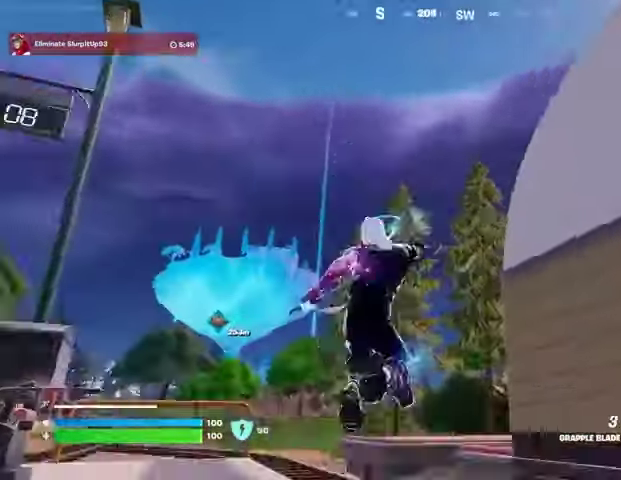
{"buttons": [], "left_stick": "up-right", "right_stick": "center", "events": [[167, "right_stick", "center"], [233, "left_stick", "up-right"], [333, "right_stick", "up"], [433, "right_stick", "center"]]}
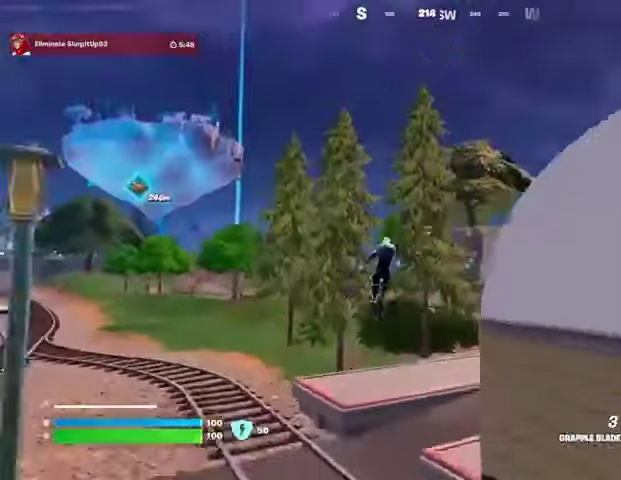
{"buttons": [], "left_stick": "up-right", "right_stick": "center", "events": []}
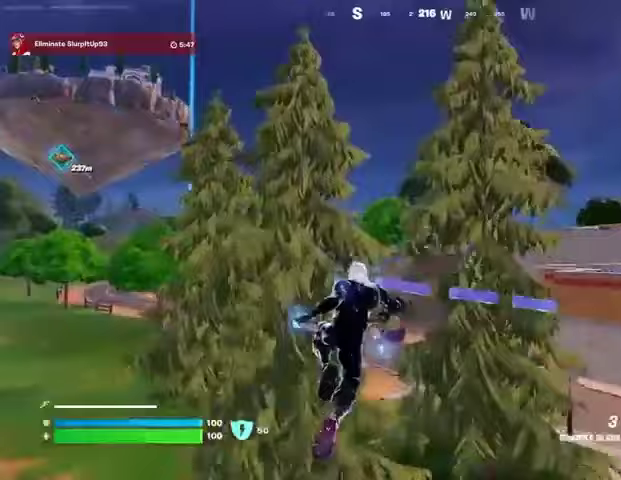
{"buttons": [], "left_stick": "up-right", "right_stick": "center", "events": []}
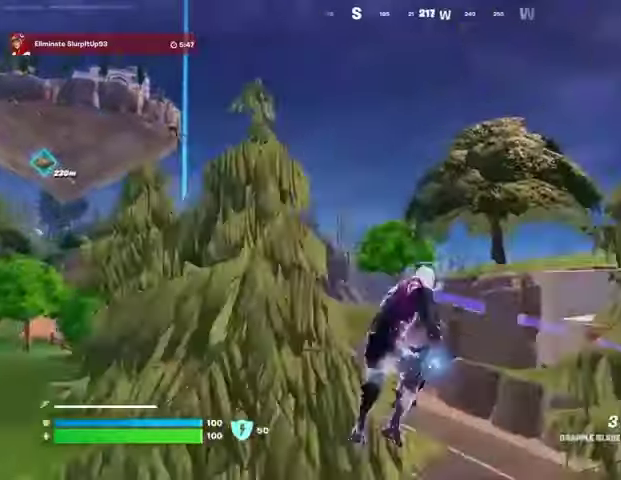
{"buttons": ["L2"], "left_stick": "up-left", "right_stick": "center", "events": [[100, "left_stick", "up"], [200, "left_stick", "up-left"], [500, "L2", "down"]]}
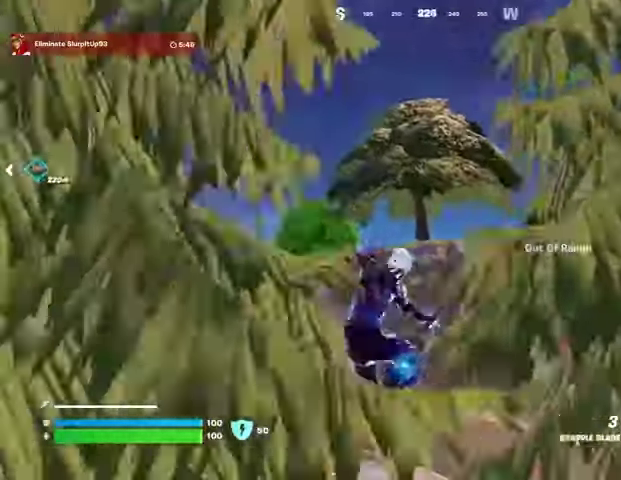
{"buttons": ["L3"], "left_stick": "up-left", "right_stick": "up-right", "events": [[133, "L2", "up"], [400, "right_stick", "up-right"], [500, "L3", "down"]]}
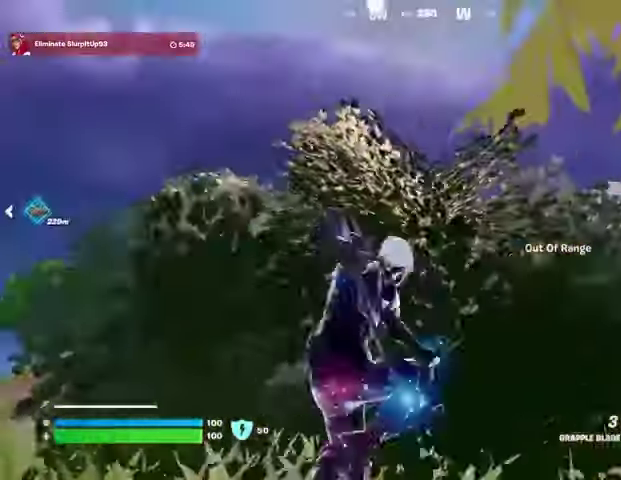
{"buttons": [], "left_stick": "up-left", "right_stick": "center", "events": [[33, "right_stick", "center"], [100, "L3", "up"], [167, "right_stick", "up-right"], [233, "right_stick", "center"], [433, "right_stick", "down-right"], [500, "right_stick", "center"]]}
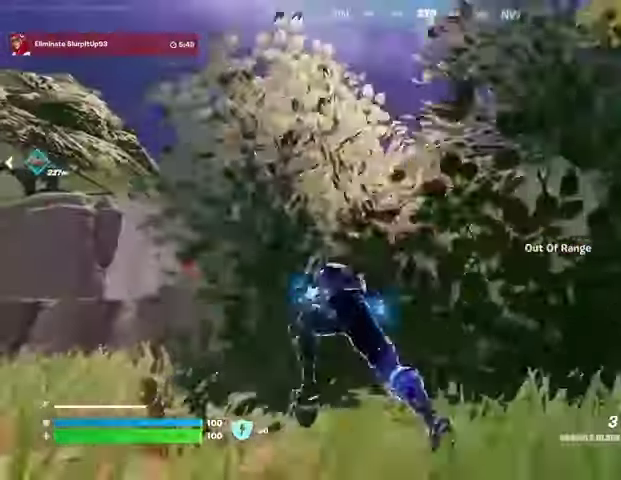
{"buttons": [], "left_stick": "left", "right_stick": "center", "events": [[67, "CROSS", "down"], [133, "CROSS", "up"], [167, "left_stick", "left"]]}
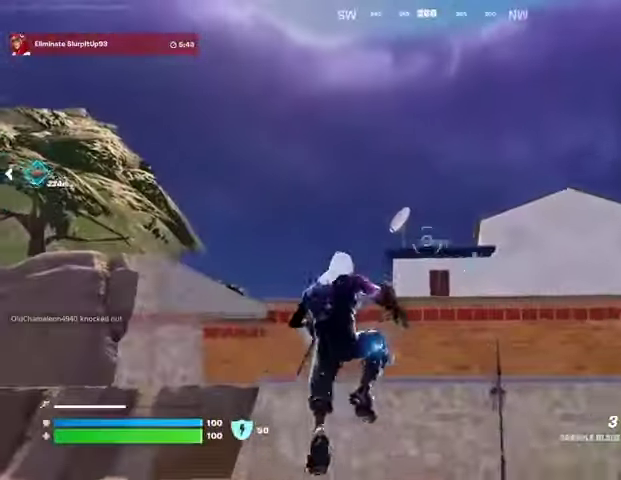
{"buttons": [], "left_stick": "down-left", "right_stick": "down-left", "events": [[33, "L1", "down"], [33, "L2", "down"], [133, "L1", "up"], [133, "L2", "up"], [267, "left_stick", "down-left"], [400, "right_stick", "down-left"]]}
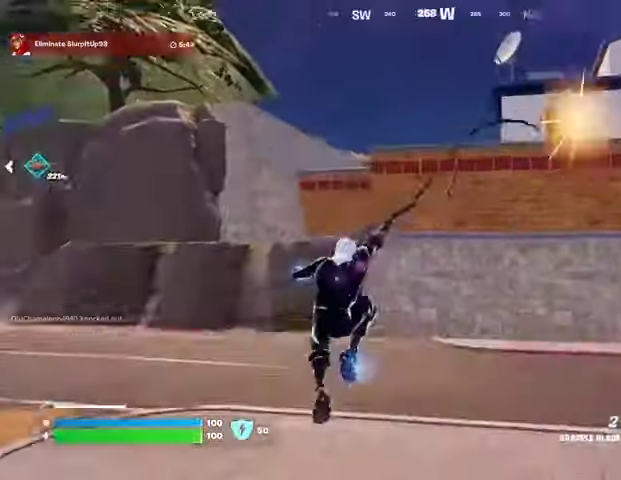
{"buttons": [], "left_stick": "left", "right_stick": "center", "events": [[33, "right_stick", "center"], [100, "left_stick", "left"]]}
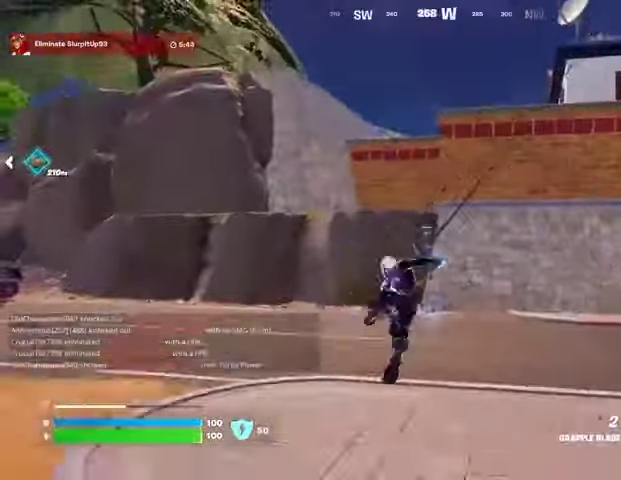
{"buttons": [], "left_stick": "left", "right_stick": "center", "events": []}
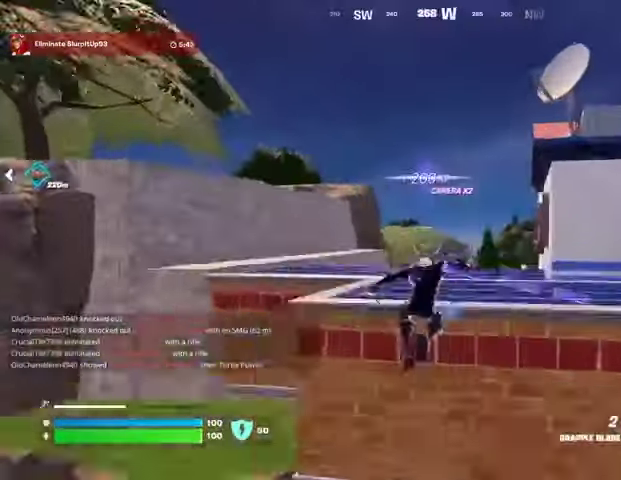
{"buttons": ["L1", "L2"], "left_stick": "left", "right_stick": "up", "events": [[133, "right_stick", "left"], [167, "R1", "down"], [267, "R1", "up"], [300, "right_stick", "center"], [467, "right_stick", "up"], [500, "L1", "down"], [500, "L2", "down"]]}
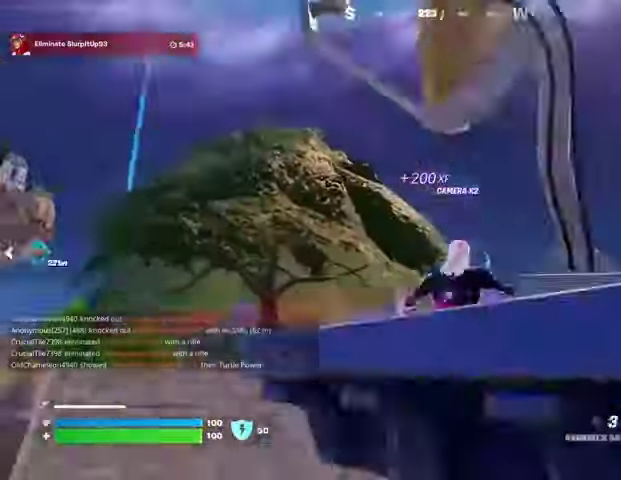
{"buttons": [], "left_stick": "up", "right_stick": "center", "events": [[33, "left_stick", "up-left"], [67, "right_stick", "center"], [100, "L1", "up"], [100, "L2", "up"], [367, "left_stick", "up"]]}
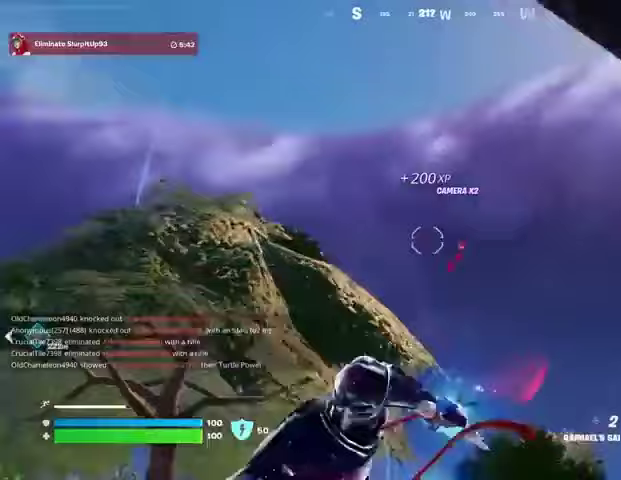
{"buttons": [], "left_stick": "up-right", "right_stick": "center", "events": [[133, "right_stick", "down"], [333, "right_stick", "center"], [500, "left_stick", "up-right"]]}
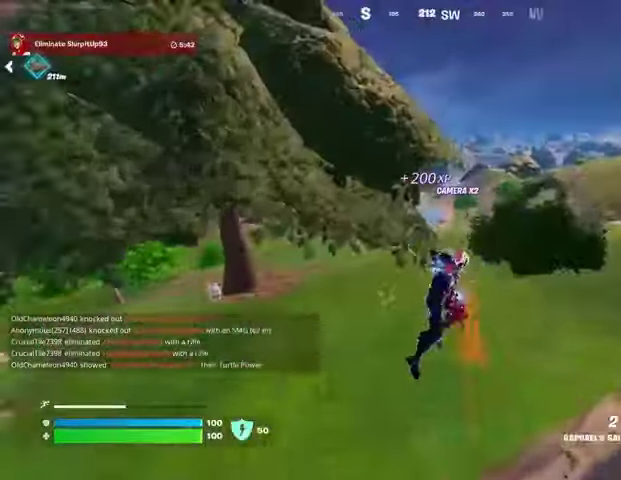
{"buttons": [], "left_stick": "up-right", "right_stick": "center", "events": [[267, "R1", "down"], [400, "R1", "up"]]}
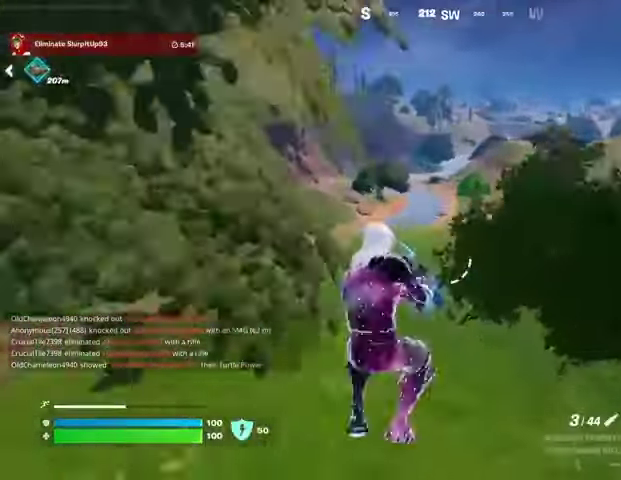
{"buttons": [], "left_stick": "up", "right_stick": "center", "events": [[267, "right_stick", "right"], [400, "right_stick", "center"], [500, "left_stick", "up"]]}
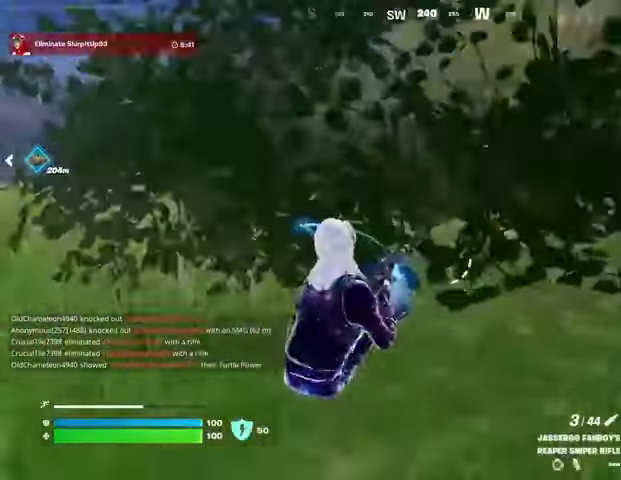
{"buttons": [], "left_stick": "up-right", "right_stick": "left", "events": [[100, "L3", "down"], [100, "right_stick", "right"], [167, "L3", "up"], [267, "left_stick", "up-right"], [333, "right_stick", "center"], [433, "right_stick", "left"]]}
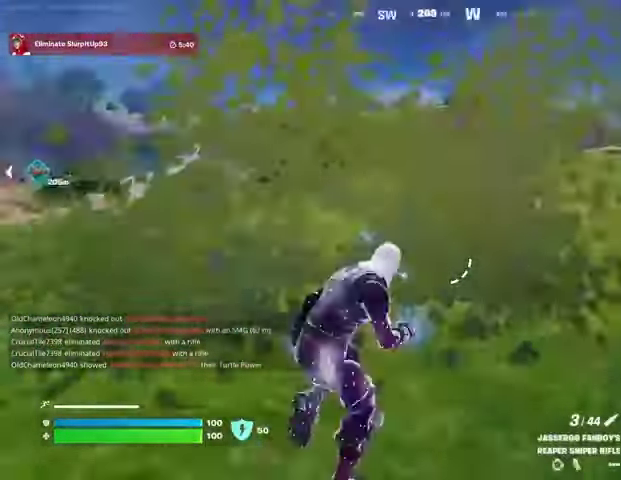
{"buttons": [], "left_stick": "up-right", "right_stick": "center", "events": [[67, "right_stick", "center"]]}
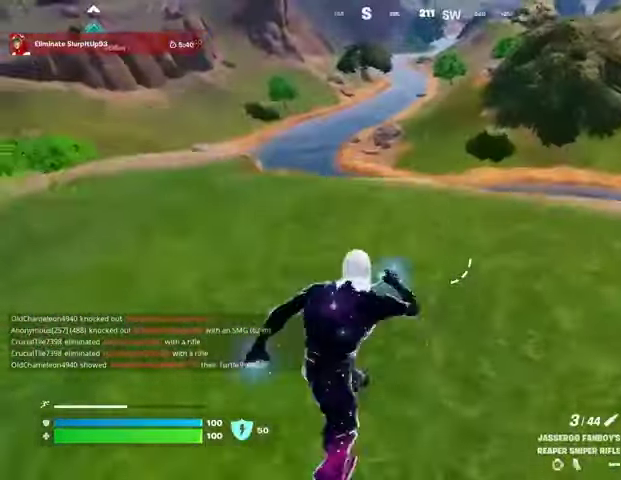
{"buttons": [], "left_stick": "up-left", "right_stick": "center", "events": [[300, "left_stick", "up"], [300, "right_stick", "left"], [433, "left_stick", "up-left"], [467, "right_stick", "center"]]}
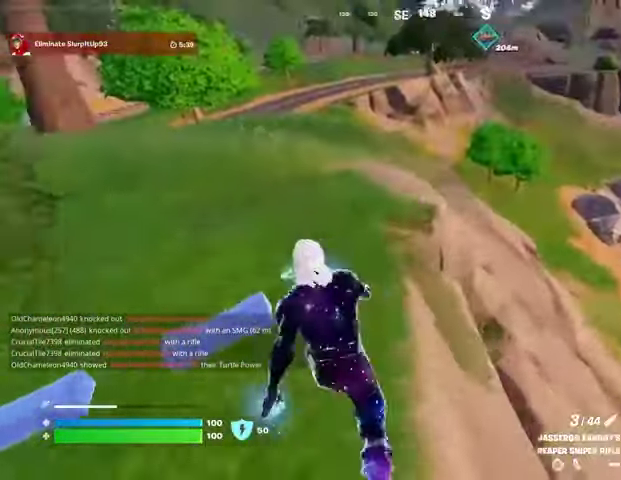
{"buttons": [], "left_stick": "right", "right_stick": "center", "events": [[100, "right_stick", "right"], [200, "left_stick", "down-left"], [267, "left_stick", "down-right"], [333, "left_stick", "right"], [333, "right_stick", "center"]]}
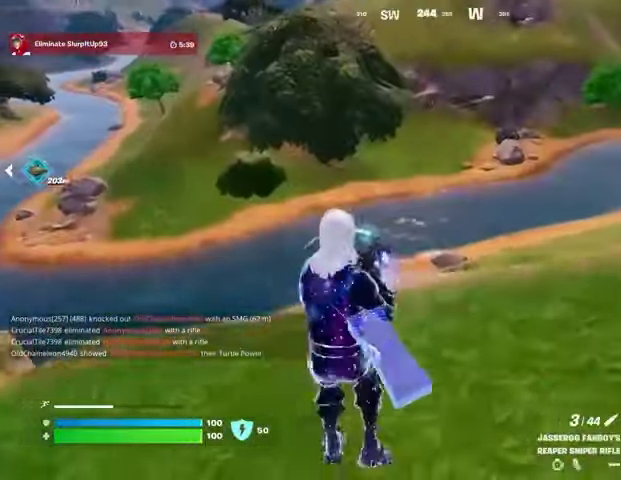
{"buttons": [], "left_stick": "right", "right_stick": "center", "events": [[167, "CROSS", "down"], [233, "CROSS", "up"], [333, "right_stick", "up"], [433, "right_stick", "center"]]}
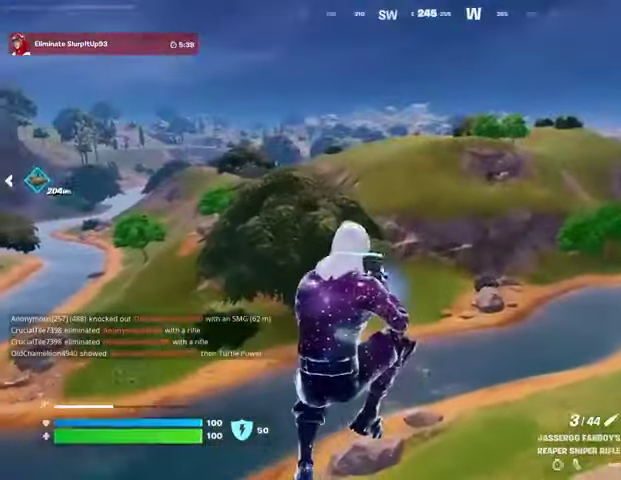
{"buttons": [], "left_stick": "right", "right_stick": "center", "events": [[167, "right_stick", "right"], [433, "right_stick", "center"]]}
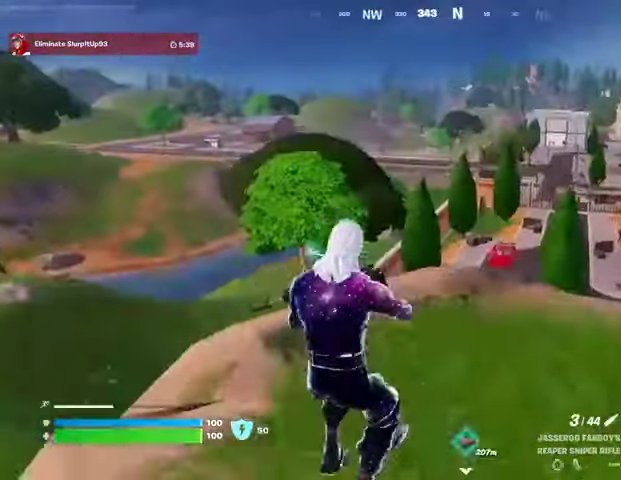
{"buttons": [], "left_stick": "down-right", "right_stick": "center", "events": [[33, "CROSS", "down"], [133, "CROSS", "up"], [500, "left_stick", "down-right"]]}
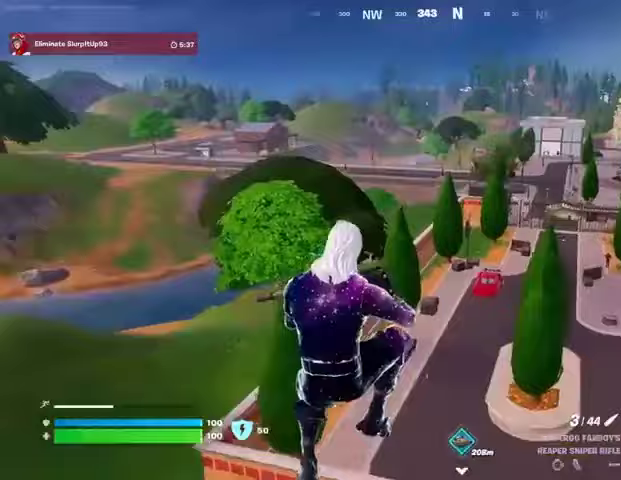
{"buttons": [], "left_stick": "right", "right_stick": "center", "events": [[500, "left_stick", "right"]]}
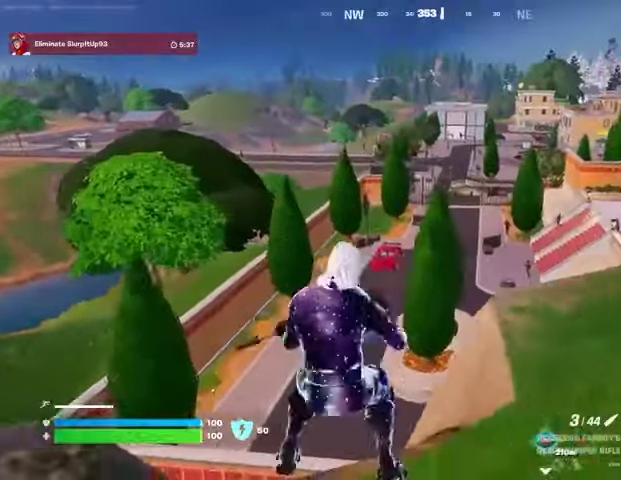
{"buttons": [], "left_stick": "up", "right_stick": "center", "events": [[133, "right_stick", "right"], [200, "left_stick", "up-right"], [267, "right_stick", "center"], [300, "left_stick", "up"], [367, "CROSS", "down"], [433, "CROSS", "up"]]}
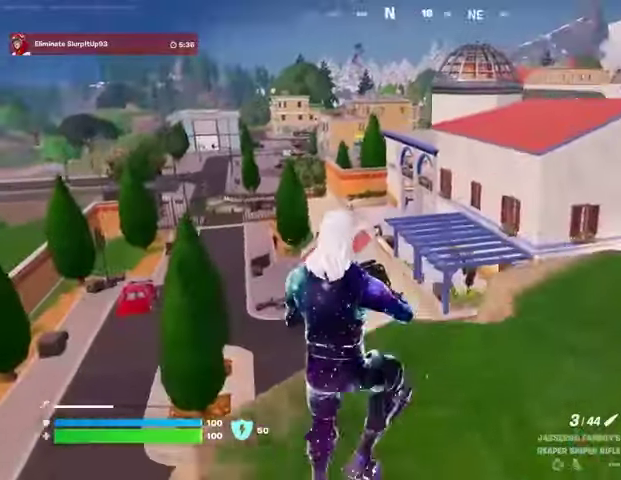
{"buttons": [], "left_stick": "up-right", "right_stick": "center", "events": [[33, "left_stick", "up-right"], [67, "right_stick", "right"], [233, "right_stick", "center"]]}
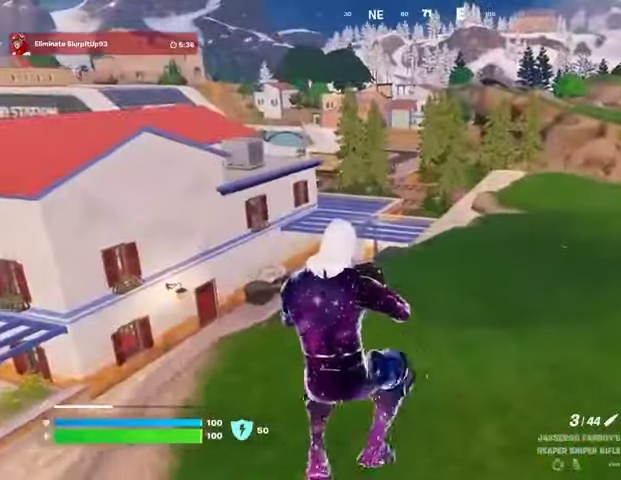
{"buttons": [], "left_stick": "up", "right_stick": "center", "events": [[300, "left_stick", "up"], [333, "CROSS", "down"], [400, "CROSS", "up"]]}